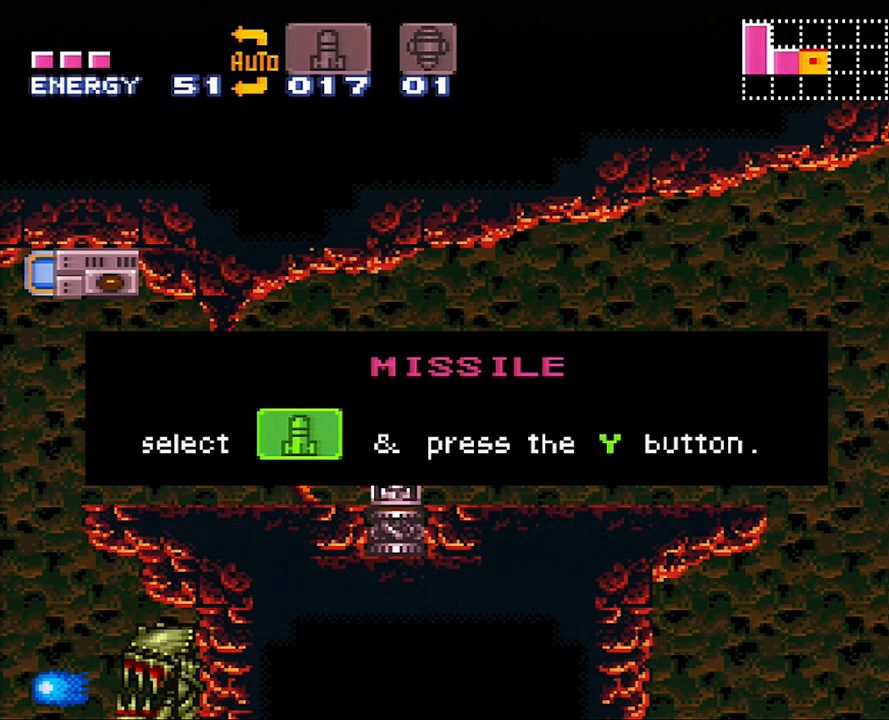
Gameplay with a controller (Nintendo layout); each line is a JSON object with the inputs held at the frame after it. "events" lists button and stick changes between this image and that frame as [ms after this image, input, new state], when the widget could be followed in between. Not read: L3 R3.
{"buttons": ["A", "L1", "DPAD_RIGHT"], "events": []}
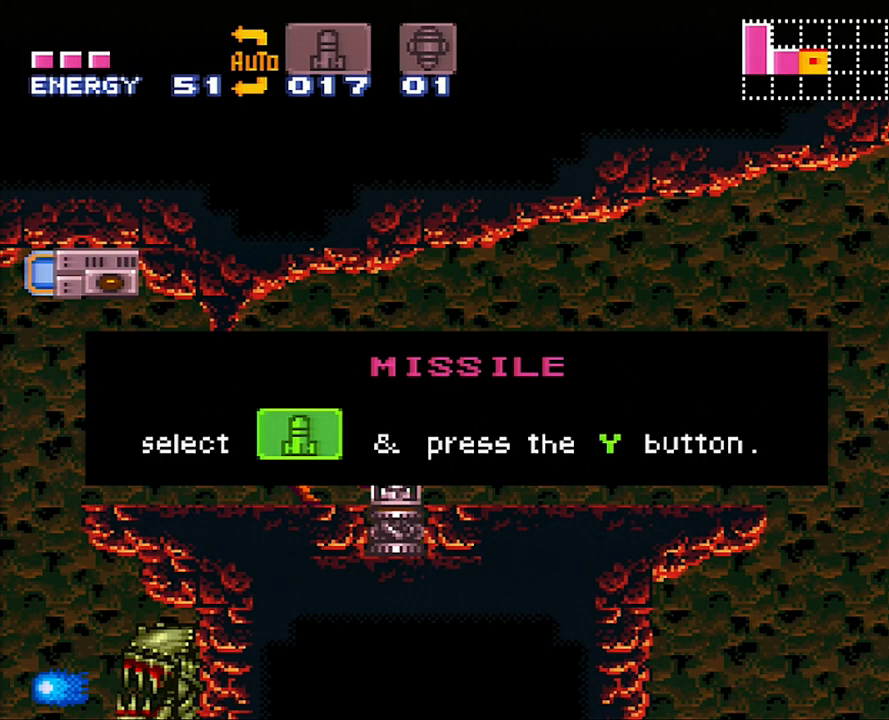
{"buttons": ["A", "L1", "DPAD_RIGHT"], "events": []}
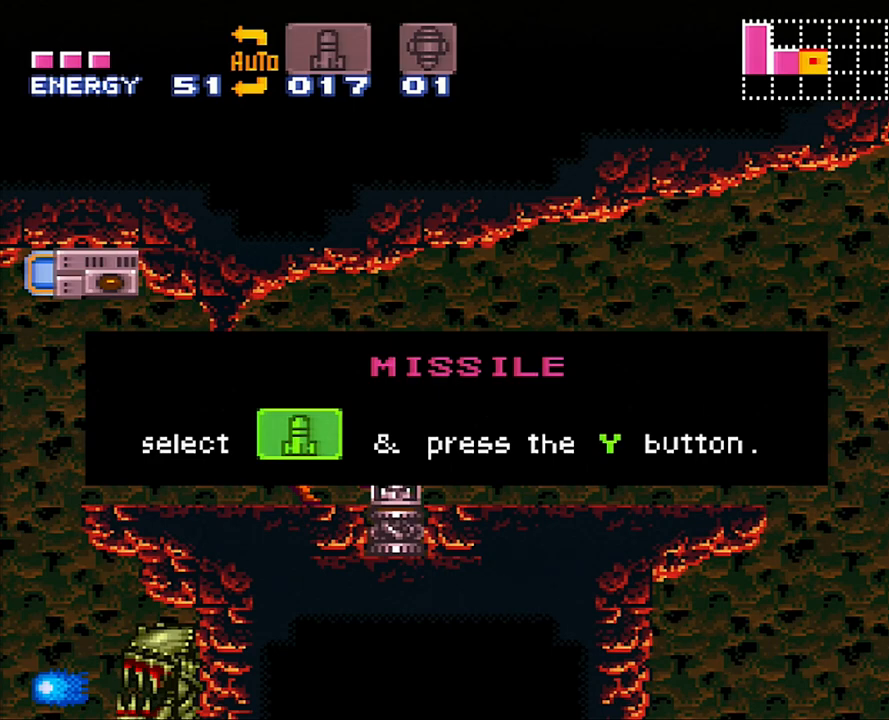
{"buttons": ["A", "L1", "DPAD_RIGHT"], "events": []}
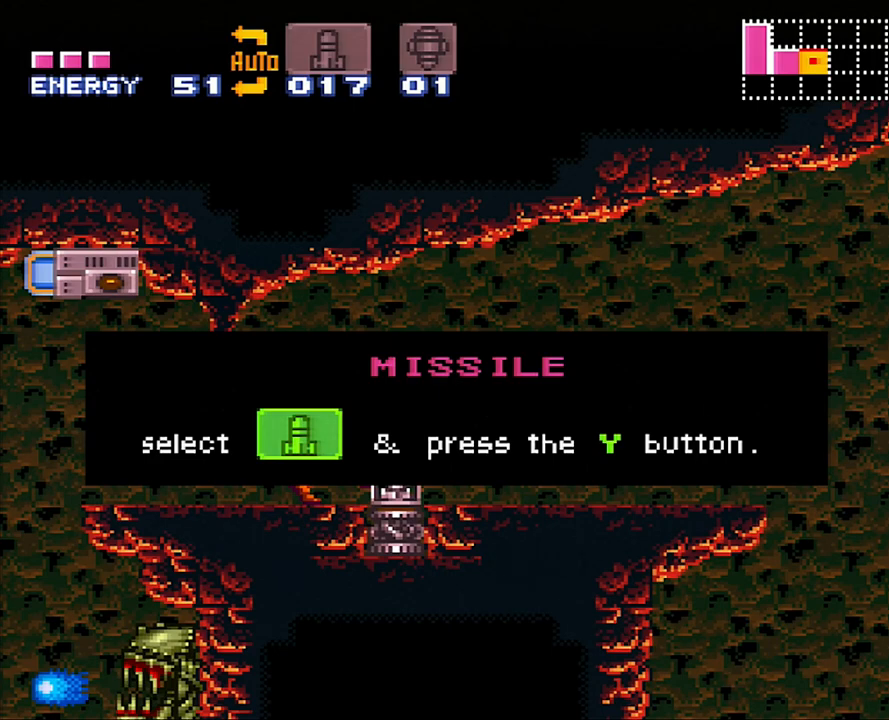
{"buttons": ["A", "L1", "DPAD_RIGHT"], "events": []}
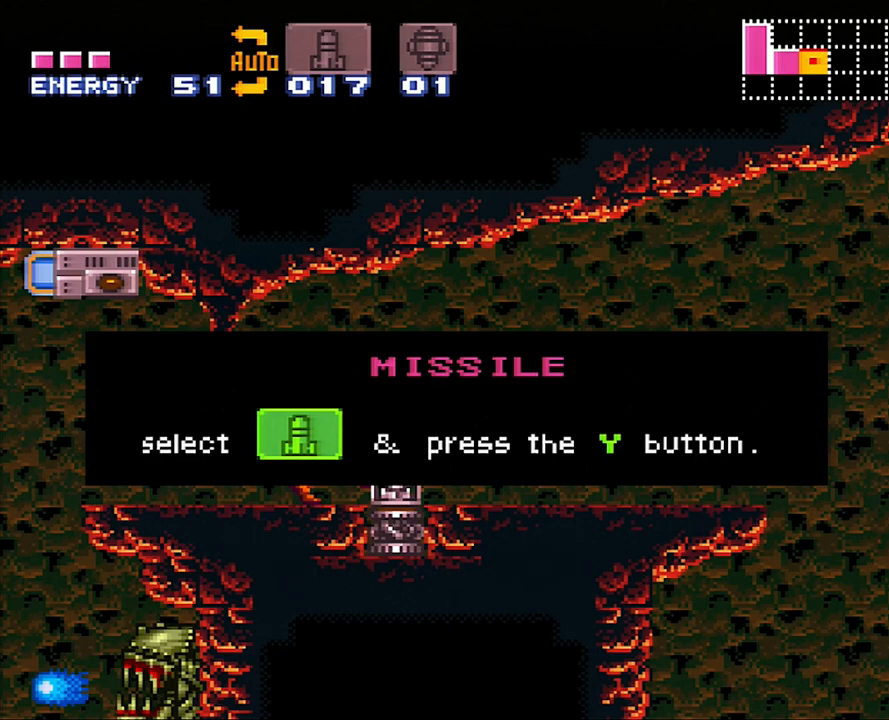
{"buttons": ["A", "L1", "DPAD_RIGHT"], "events": []}
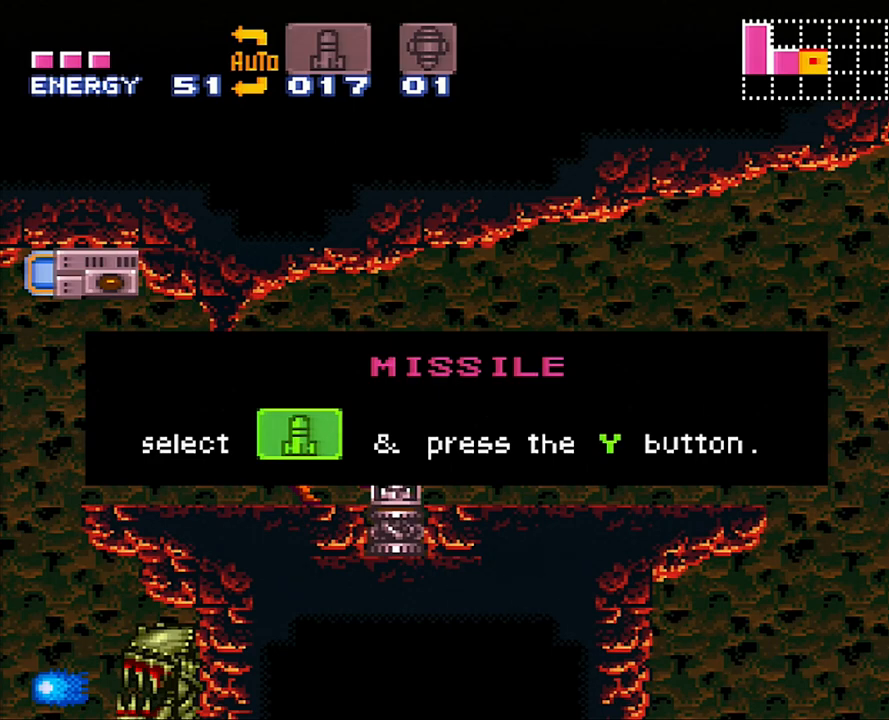
{"buttons": ["A", "L1", "DPAD_RIGHT"], "events": []}
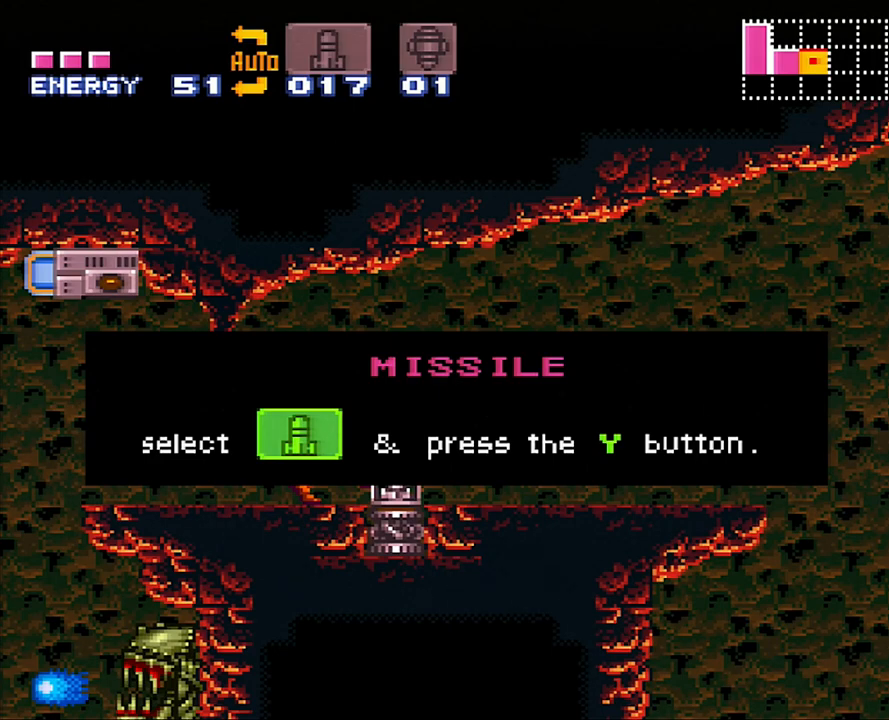
{"buttons": ["A", "L1", "DPAD_RIGHT"], "events": []}
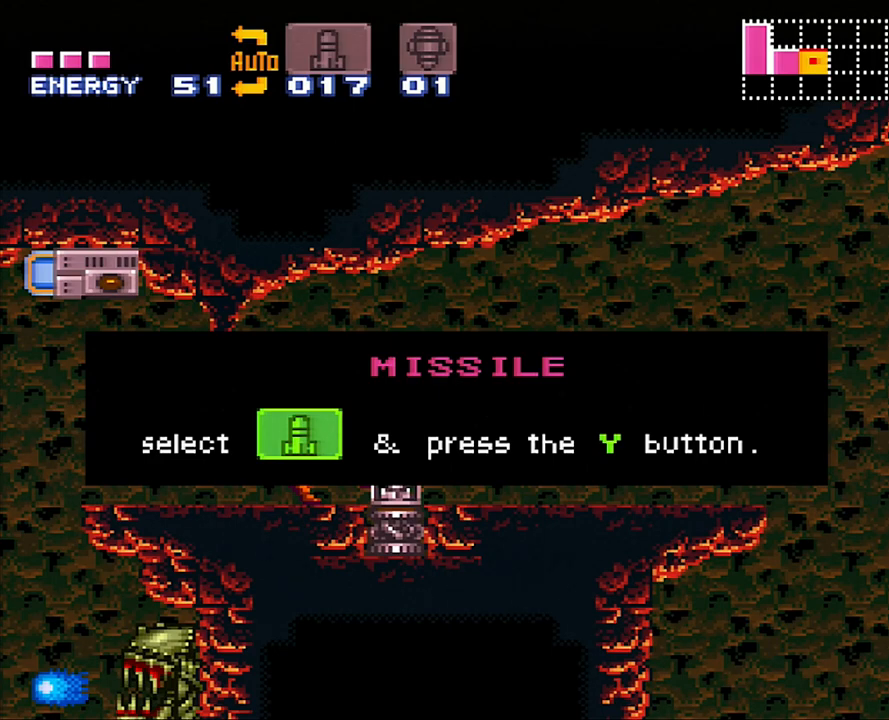
{"buttons": ["A", "L1", "DPAD_RIGHT"], "events": []}
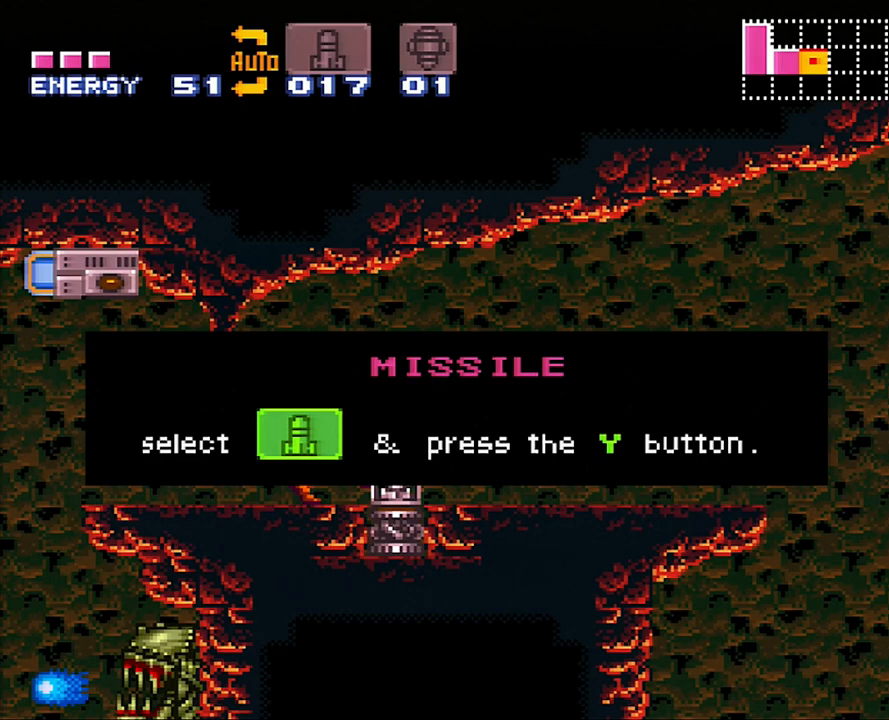
{"buttons": ["A", "L1", "DPAD_RIGHT"], "events": []}
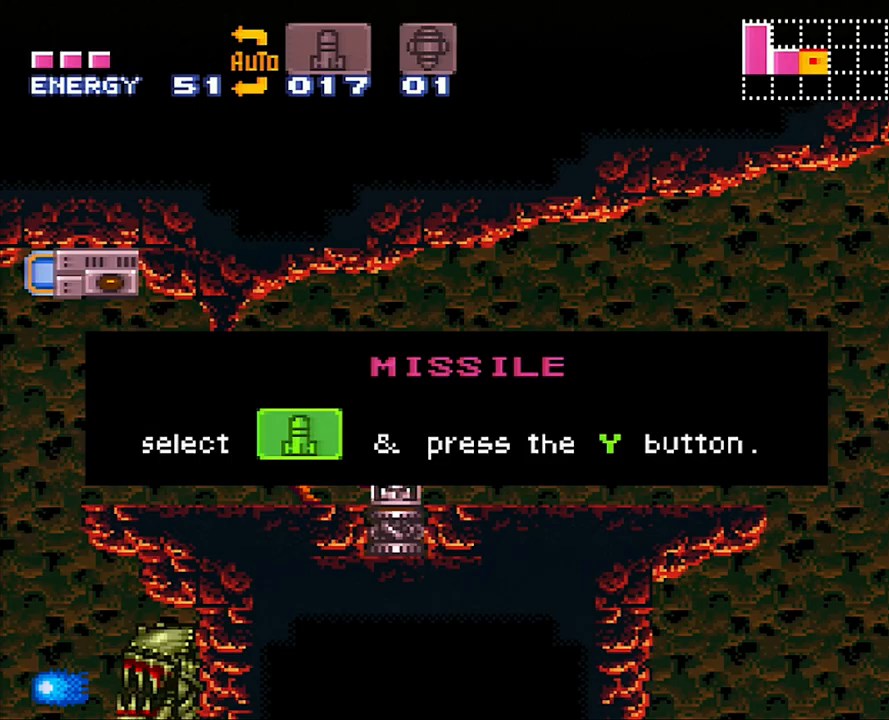
{"buttons": ["A", "DPAD_RIGHT"], "events": [[67, "A", "up"], [67, "L1", "up"], [383, "DPAD_RIGHT", "up"], [433, "A", "down"], [433, "DPAD_RIGHT", "down"]]}
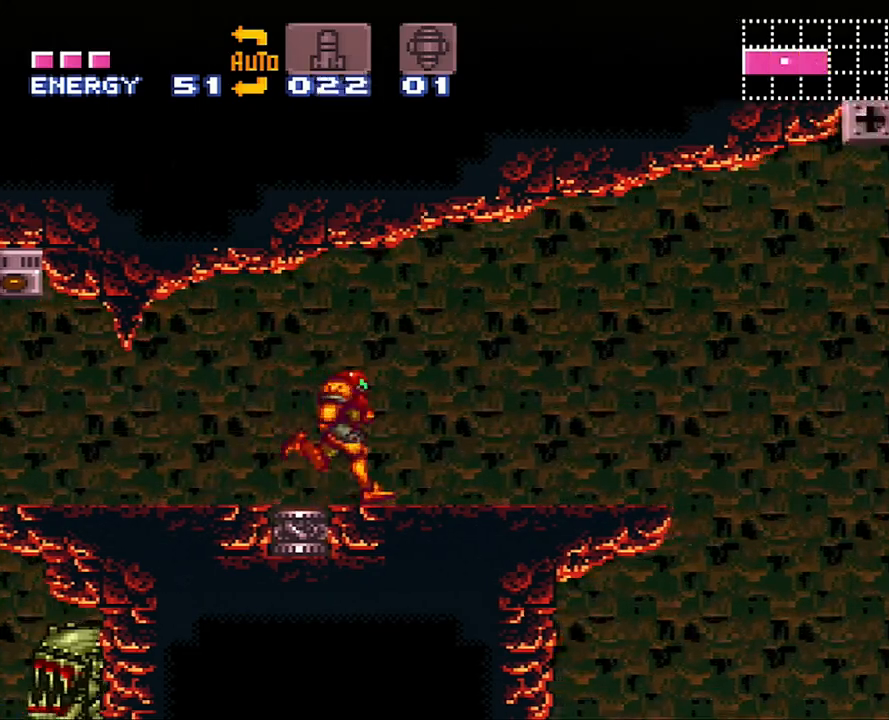
{"buttons": ["A", "B", "DPAD_RIGHT"], "events": [[217, "B", "down"]]}
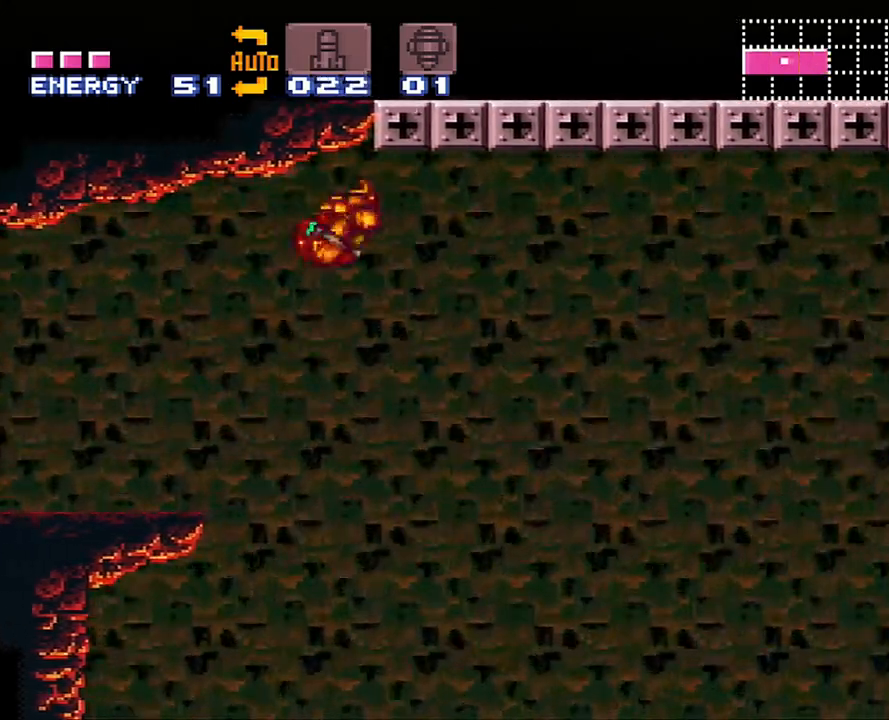
{"buttons": ["A", "DPAD_RIGHT"], "events": [[200, "B", "up"]]}
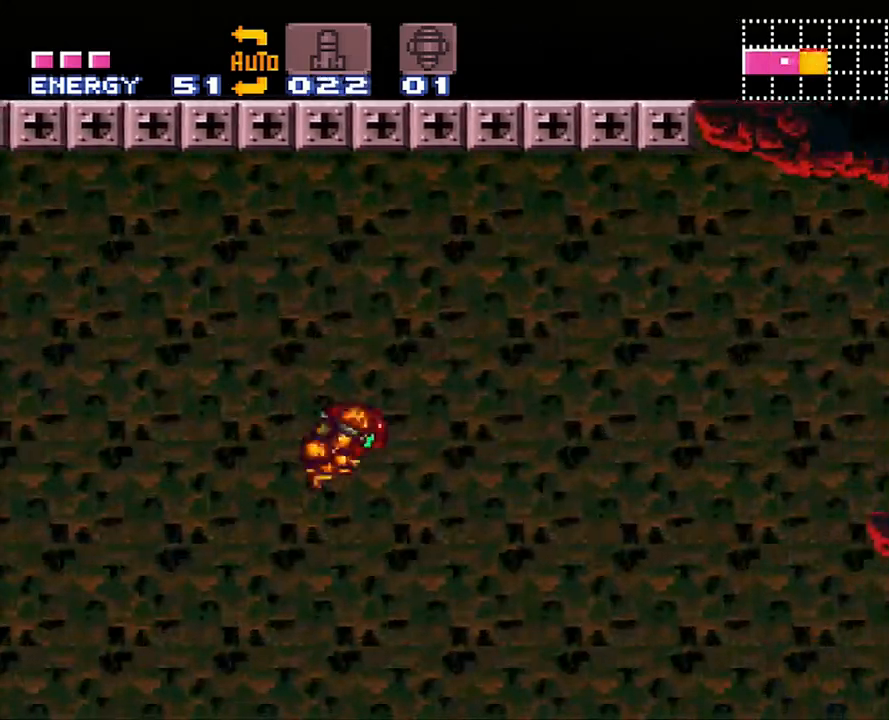
{"buttons": ["DPAD_RIGHT"], "events": [[483, "A", "up"]]}
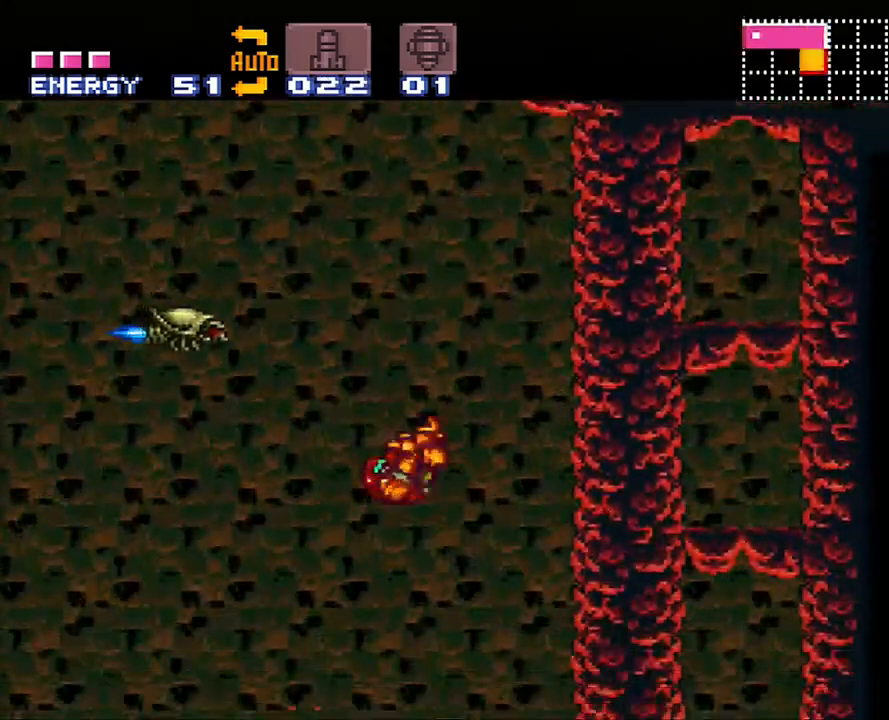
{"buttons": ["B", "DPAD_RIGHT"], "events": [[67, "DPAD_RIGHT", "up"], [167, "DPAD_LEFT", "down"], [200, "B", "down"], [333, "DPAD_LEFT", "up"], [450, "DPAD_RIGHT", "down"]]}
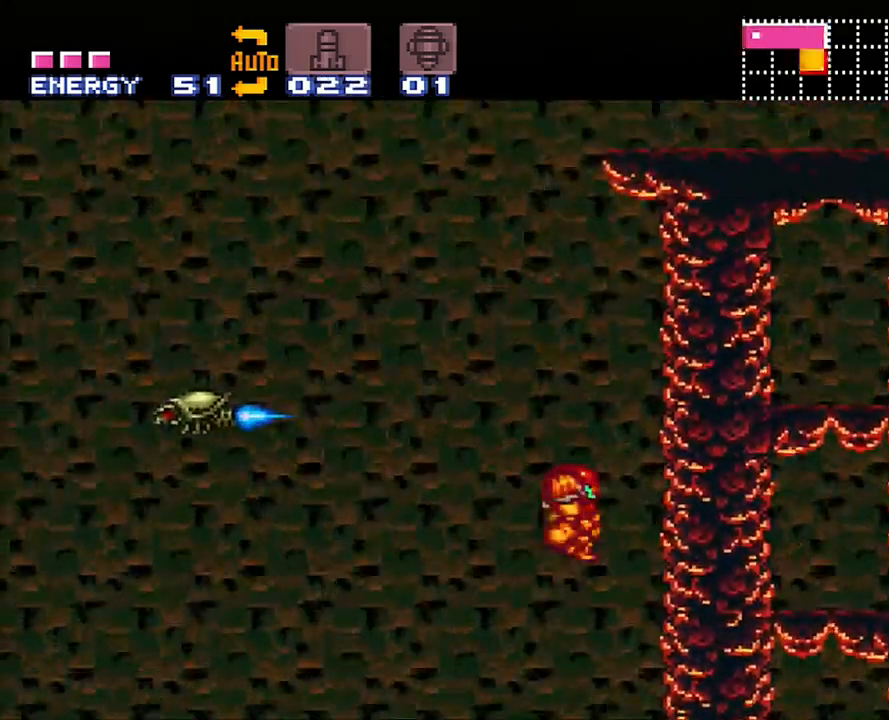
{"buttons": [], "events": [[167, "B", "up"], [250, "DPAD_RIGHT", "up"]]}
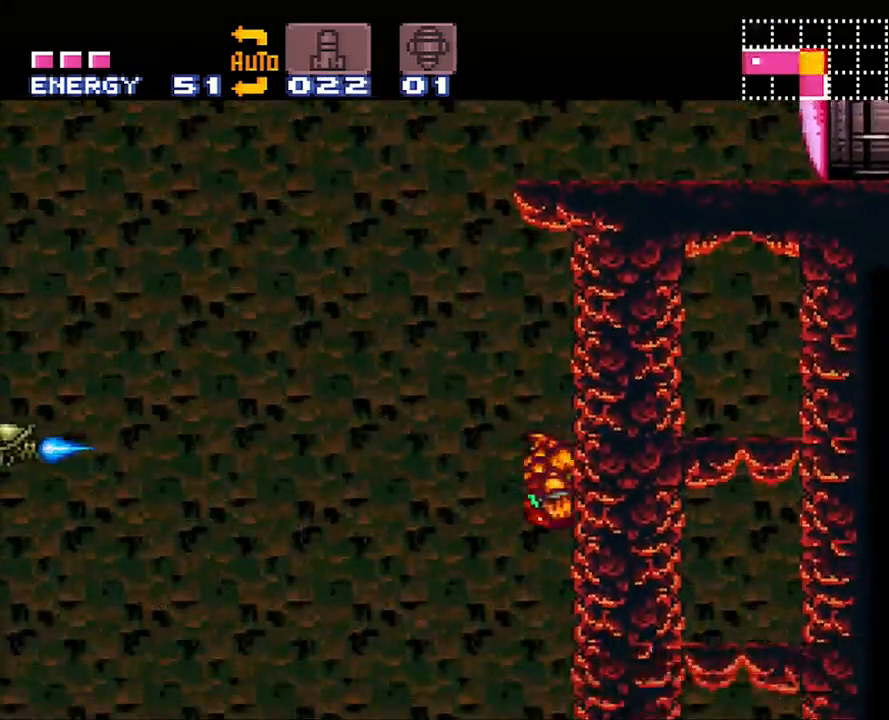
{"buttons": ["B", "DPAD_LEFT"], "events": [[100, "DPAD_LEFT", "down"], [150, "B", "down"]]}
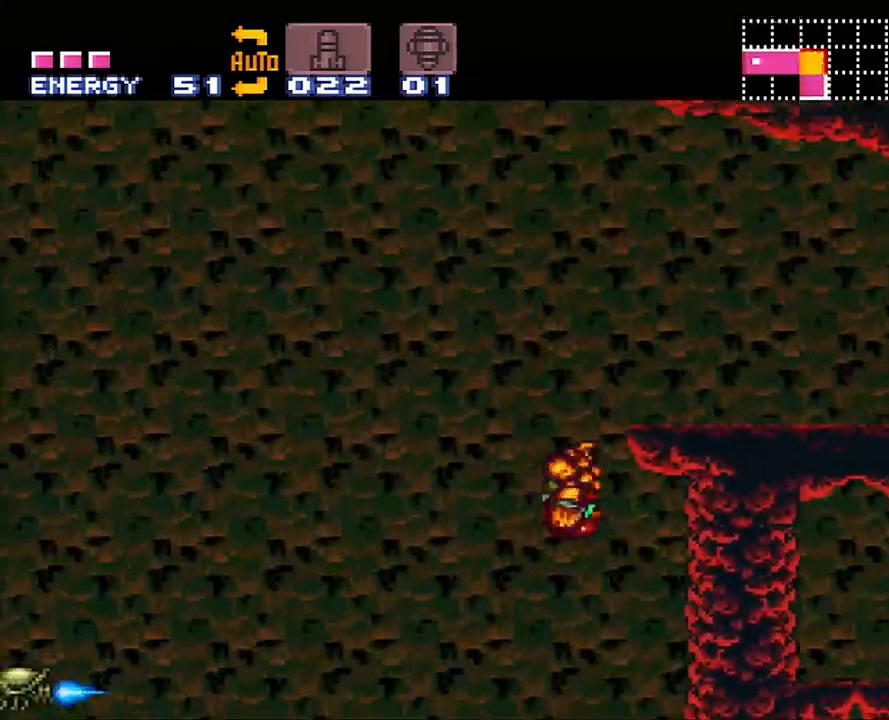
{"buttons": ["X", "DPAD_RIGHT"], "events": [[17, "DPAD_LEFT", "up"], [67, "DPAD_RIGHT", "down"], [350, "B", "up"], [417, "X", "down"]]}
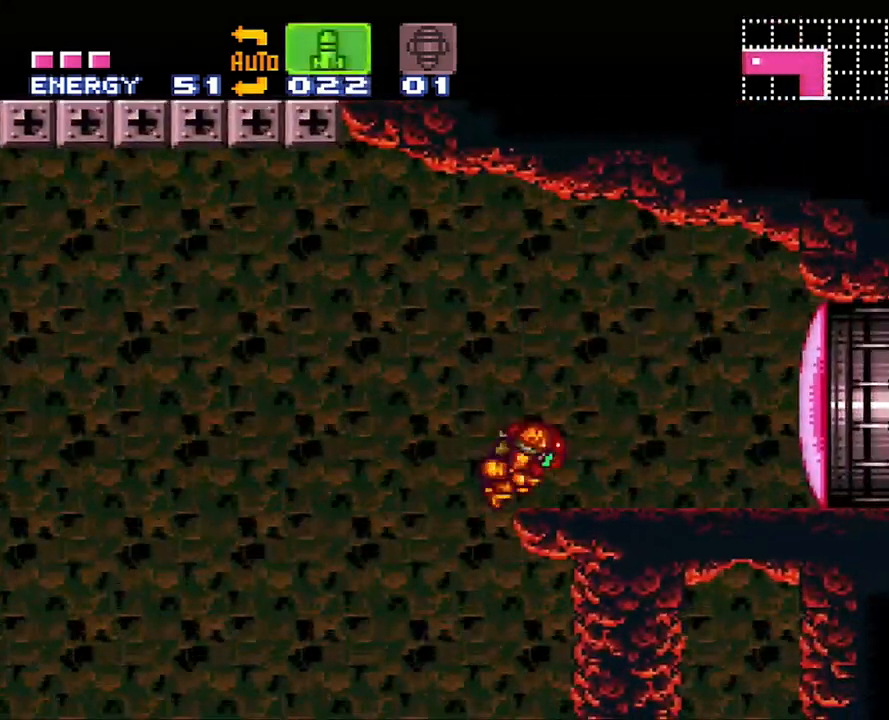
{"buttons": [], "events": [[17, "X", "up"], [67, "DPAD_RIGHT", "up"], [133, "Y", "down"], [233, "Y", "up"], [300, "Y", "down"], [350, "Y", "up"], [450, "Y", "down"], [500, "Y", "up"]]}
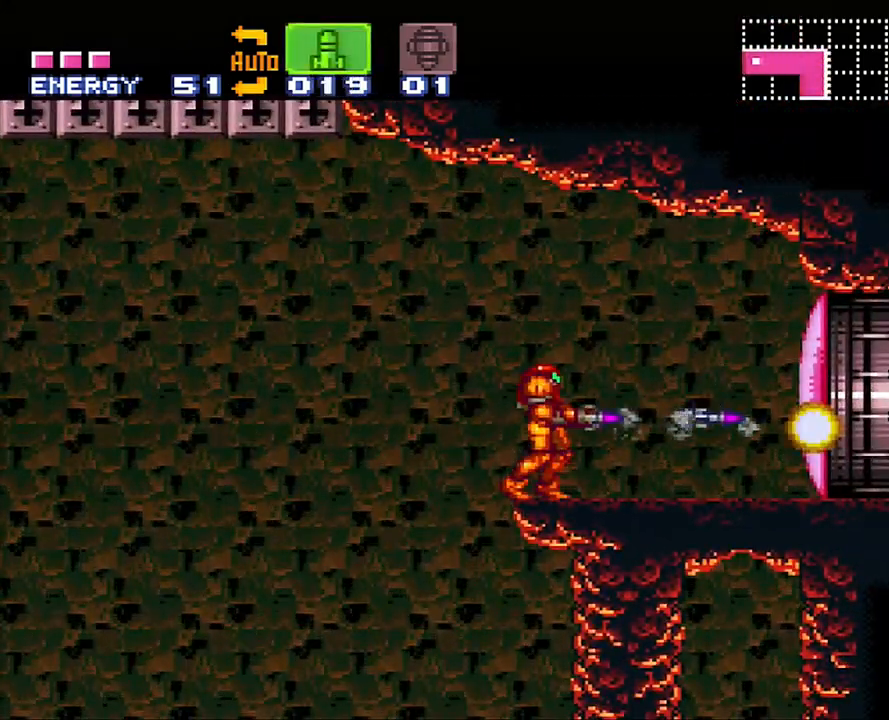
{"buttons": [], "events": [[133, "Y", "down"], [233, "Y", "up"], [283, "Y", "down"], [383, "Y", "up"]]}
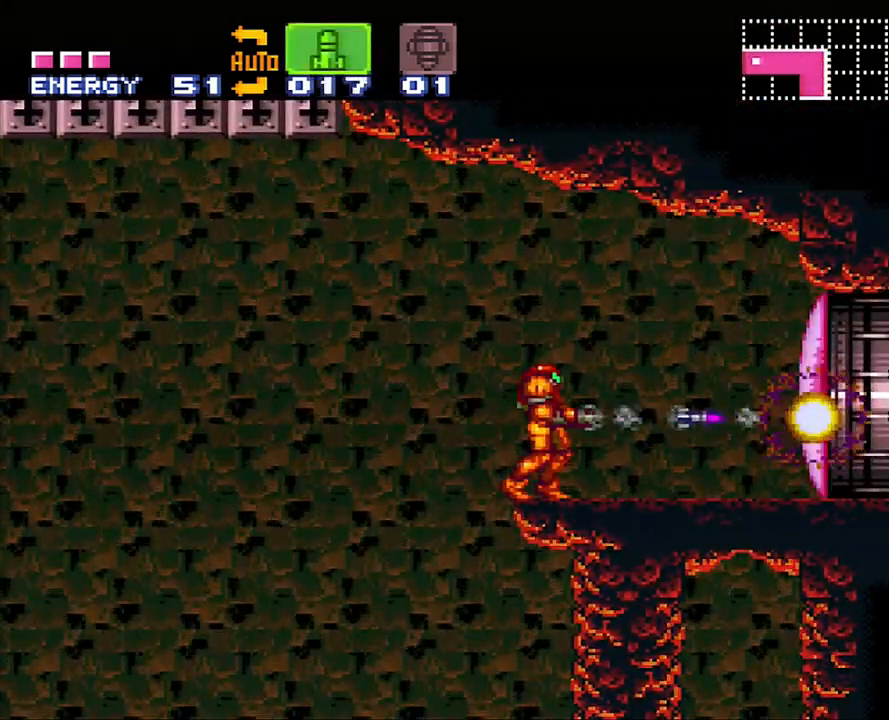
{"buttons": ["DPAD_RIGHT"], "events": [[183, "SELECT", "down"], [317, "SELECT", "up"], [483, "DPAD_RIGHT", "down"]]}
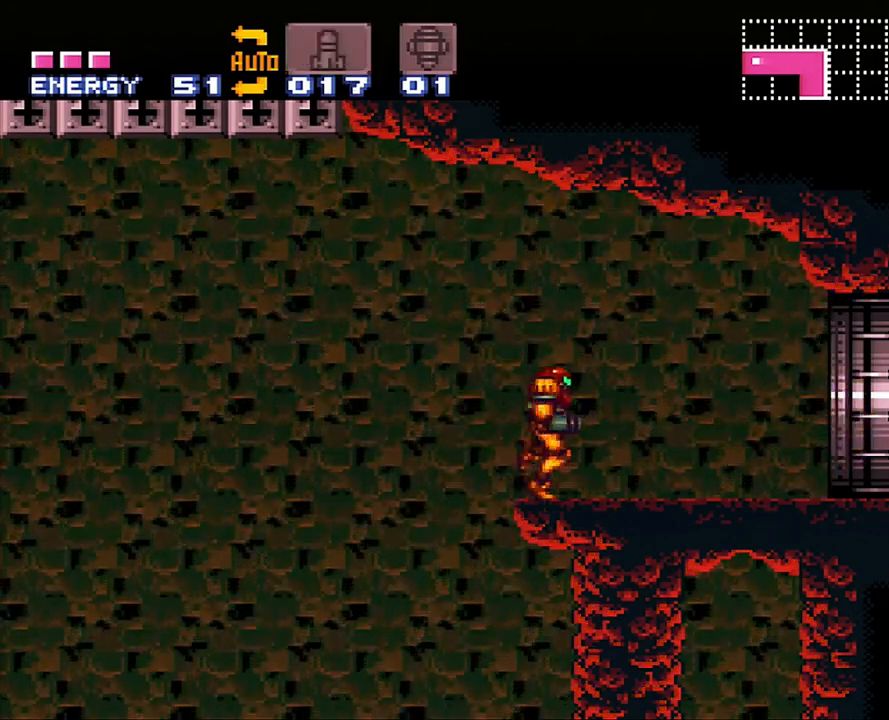
{"buttons": ["A", "DPAD_RIGHT"], "events": [[83, "A", "down"]]}
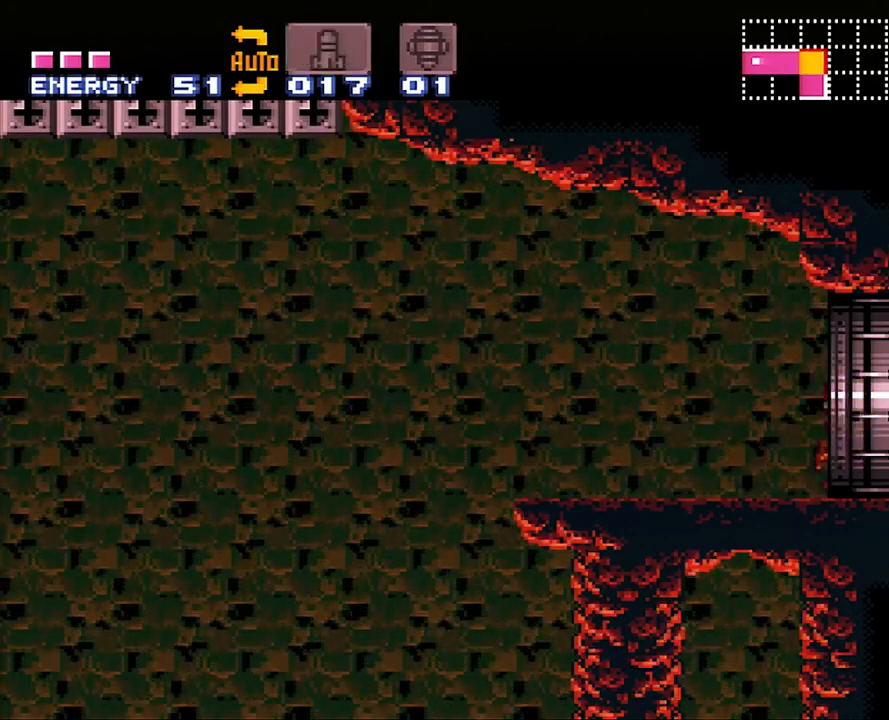
{"buttons": ["A", "DPAD_RIGHT"], "events": []}
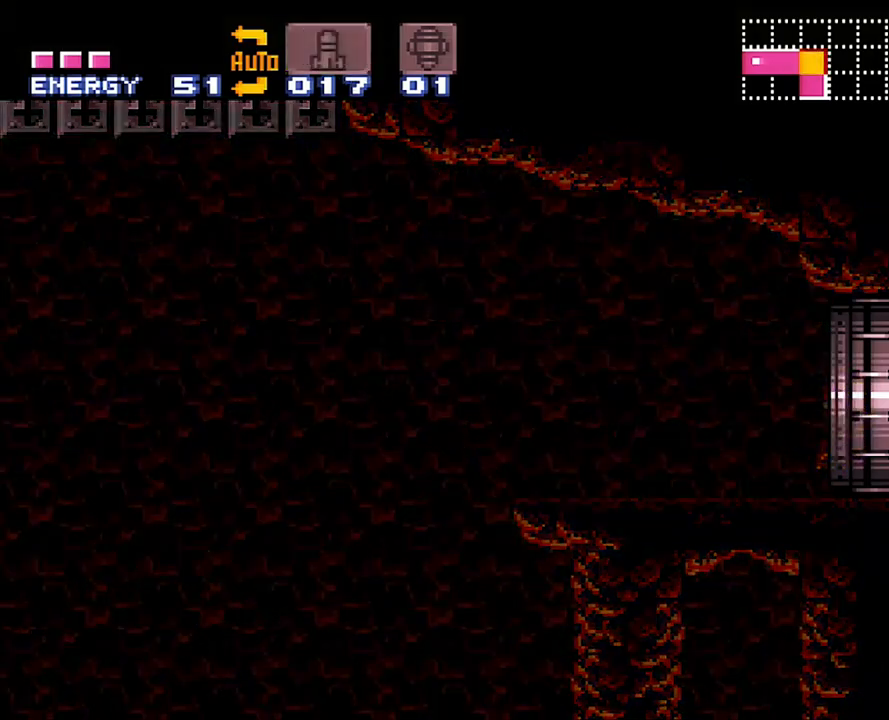
{"buttons": ["A", "DPAD_RIGHT"], "events": []}
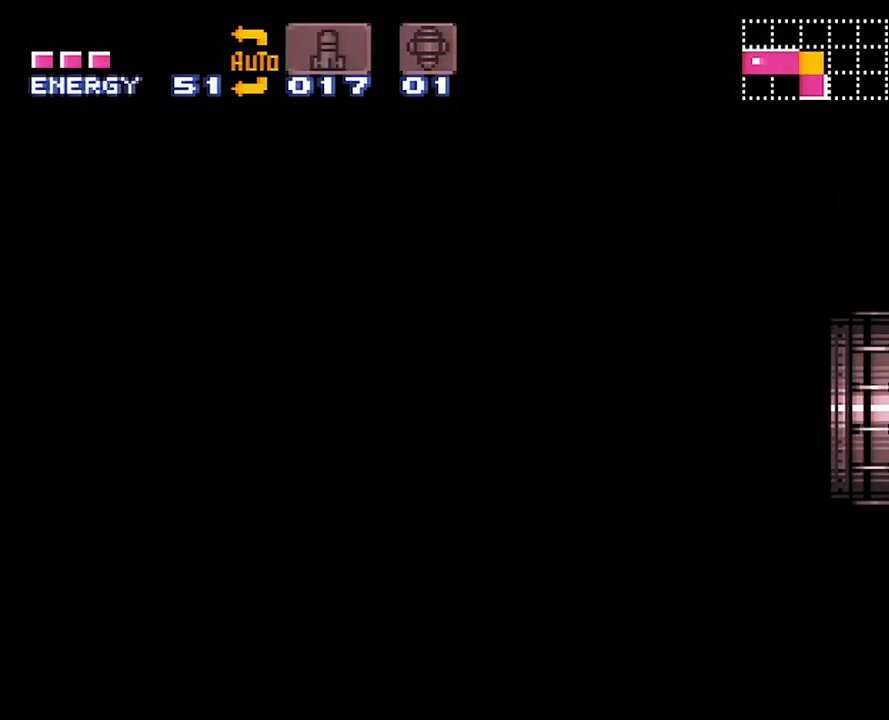
{"buttons": ["A", "DPAD_RIGHT"], "events": []}
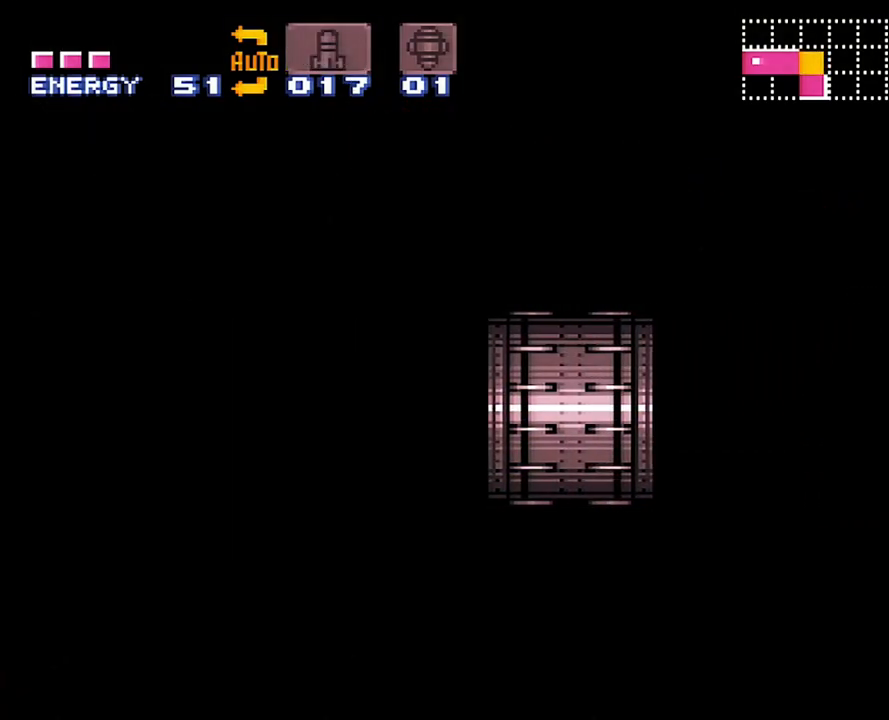
{"buttons": ["A", "DPAD_RIGHT"], "events": []}
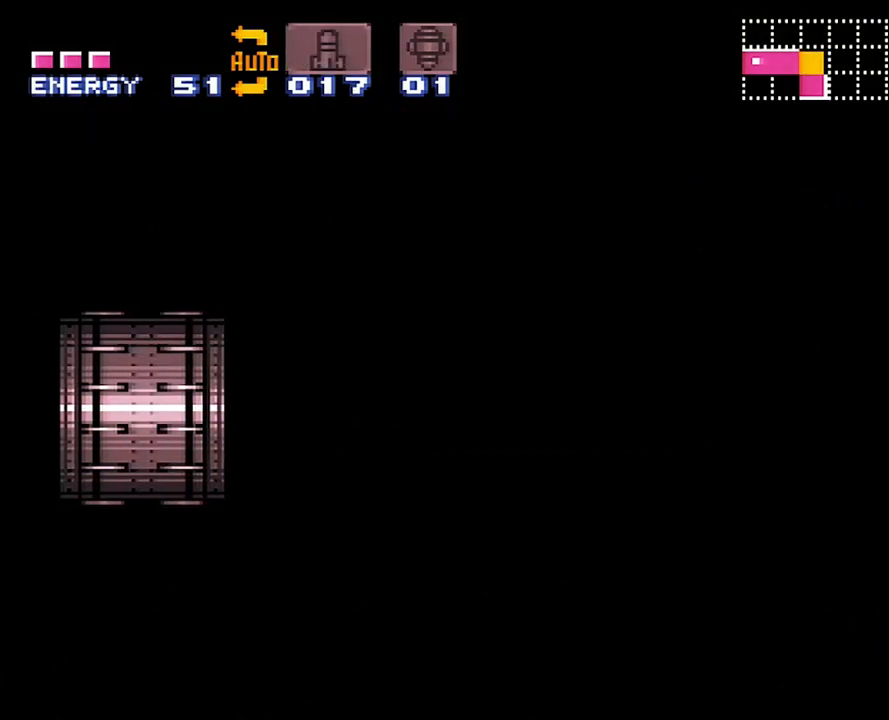
{"buttons": ["A", "DPAD_RIGHT"], "events": []}
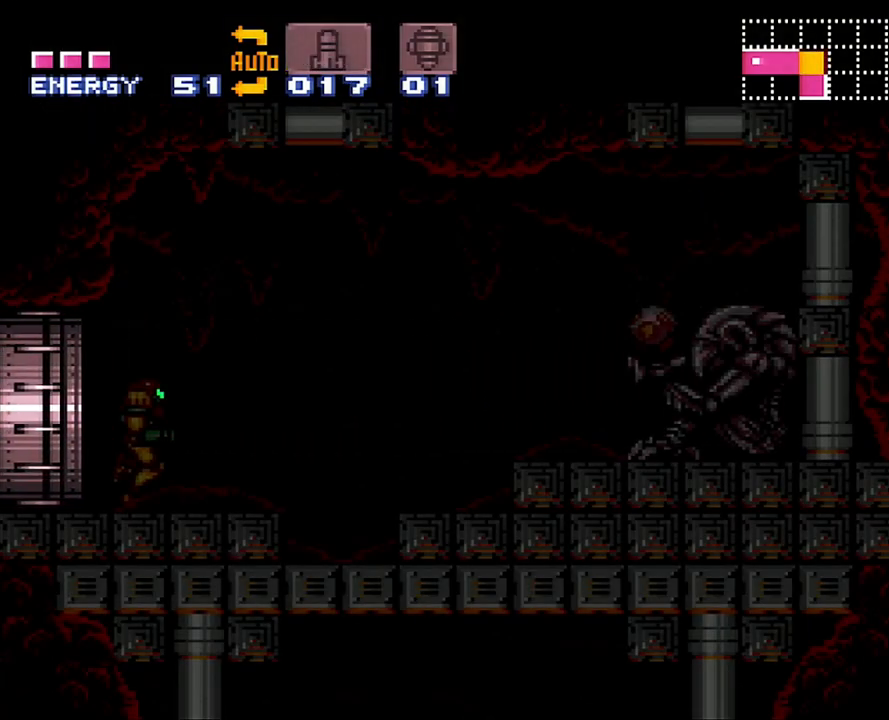
{"buttons": ["A", "B", "DPAD_RIGHT"], "events": [[483, "B", "down"]]}
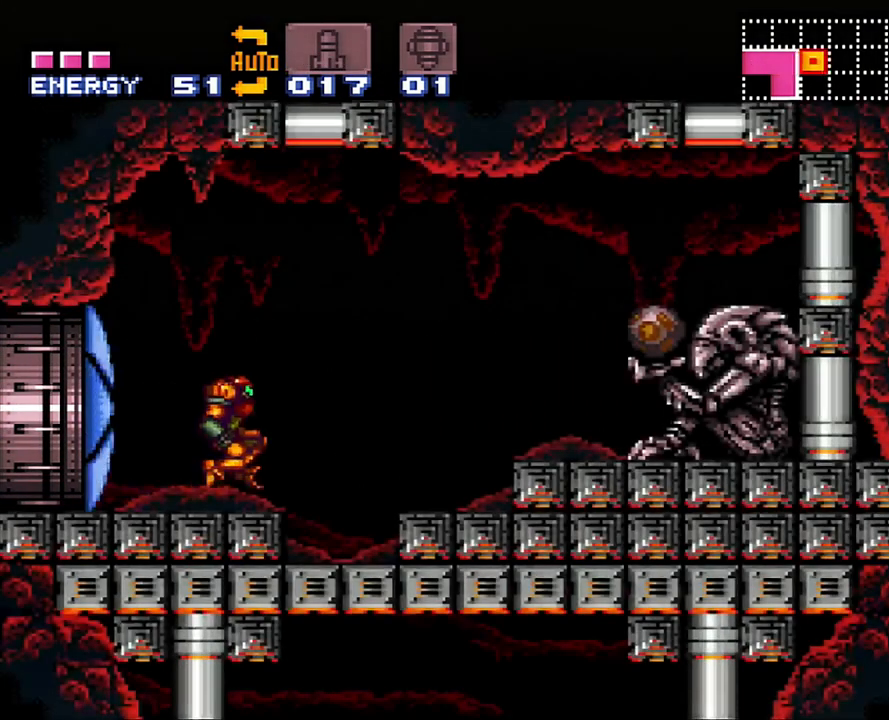
{"buttons": ["Y", "DPAD_RIGHT"], "events": [[117, "A", "up"], [117, "B", "up"], [417, "Y", "down"]]}
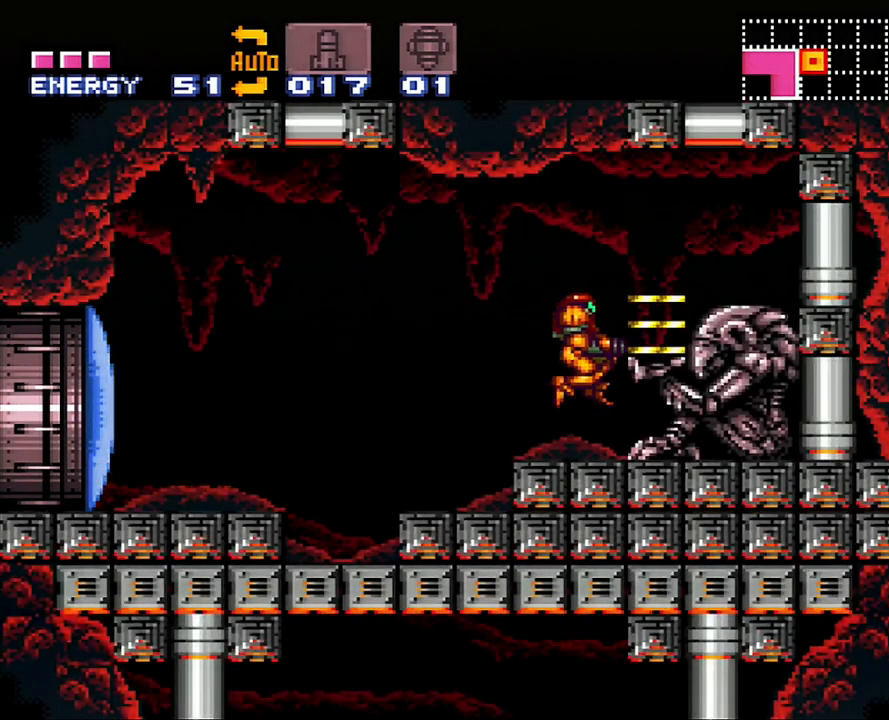
{"buttons": ["DPAD_RIGHT"], "events": [[50, "Y", "up"]]}
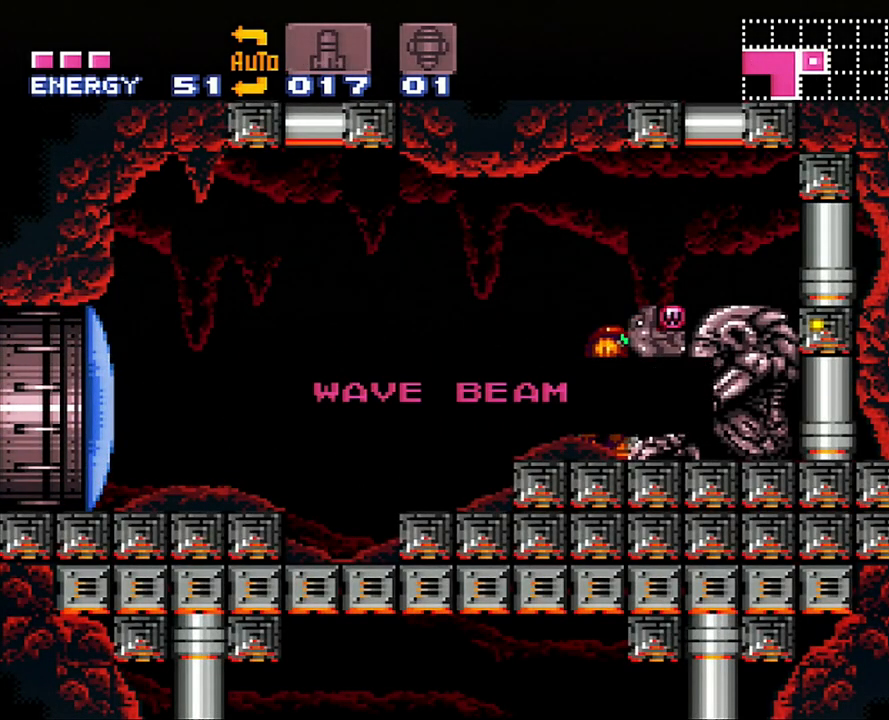
{"buttons": ["DPAD_RIGHT"], "events": []}